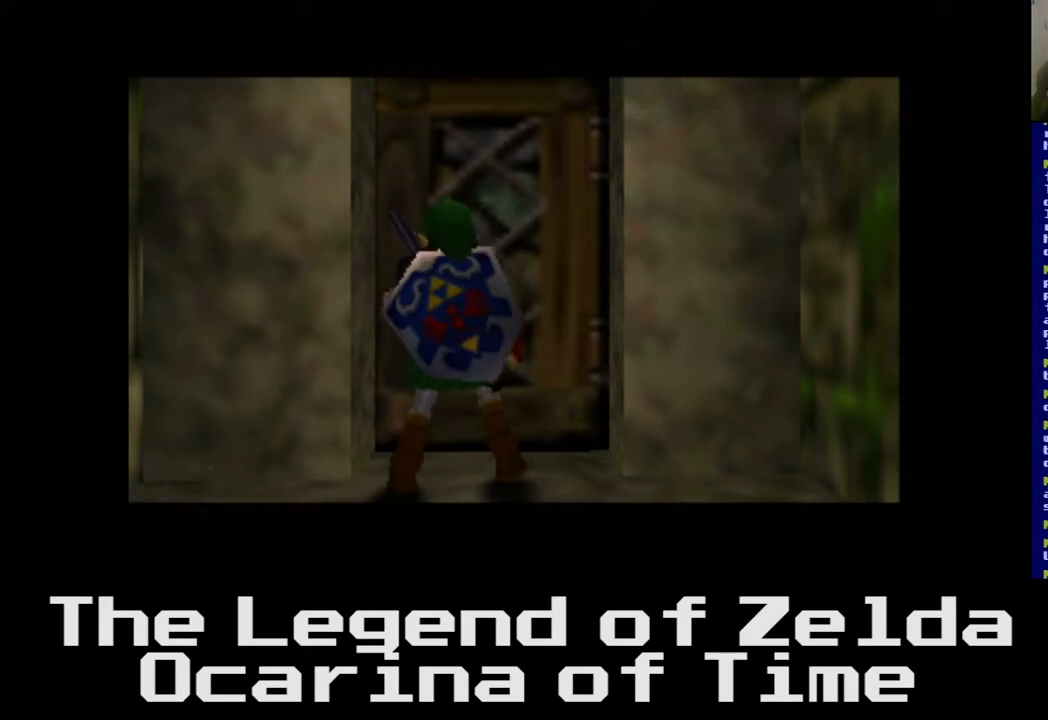
Gameplay with a controller (Xbox layout); each line is a JSON object with the inputs held at the frame after it. "events" lists button and stick changes between this image and that frame as [ms after this image, input, new state], when the widget could be followed in between.
{"buttons": [], "left_stick": "center", "right_stick": "center", "events": []}
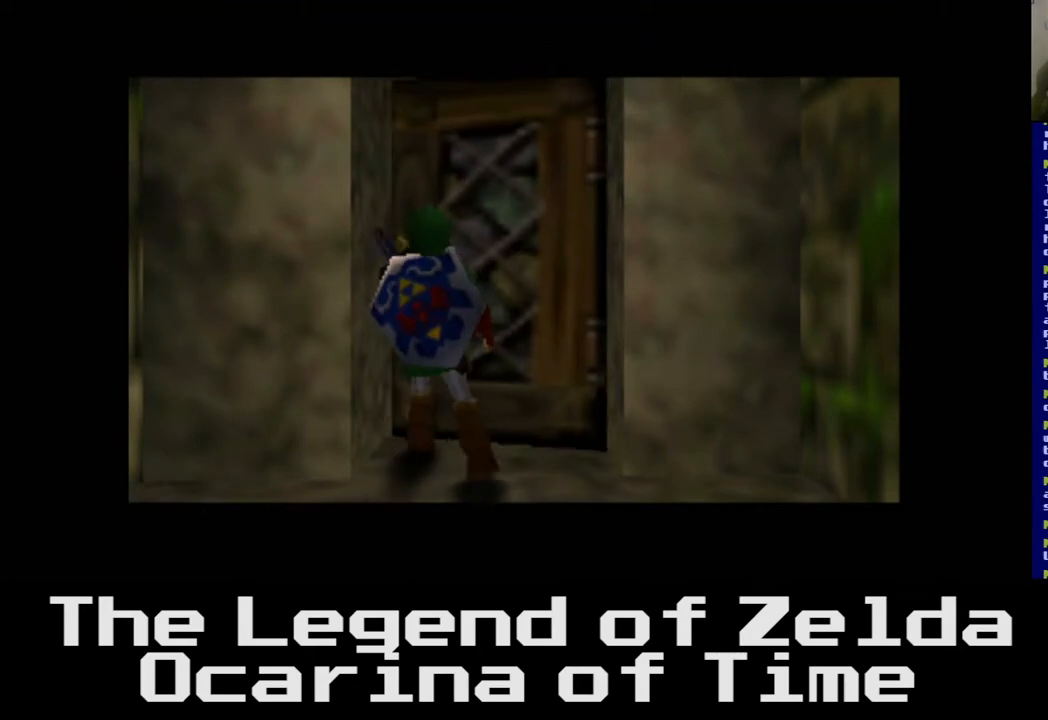
{"buttons": [], "left_stick": "center", "right_stick": "center", "events": []}
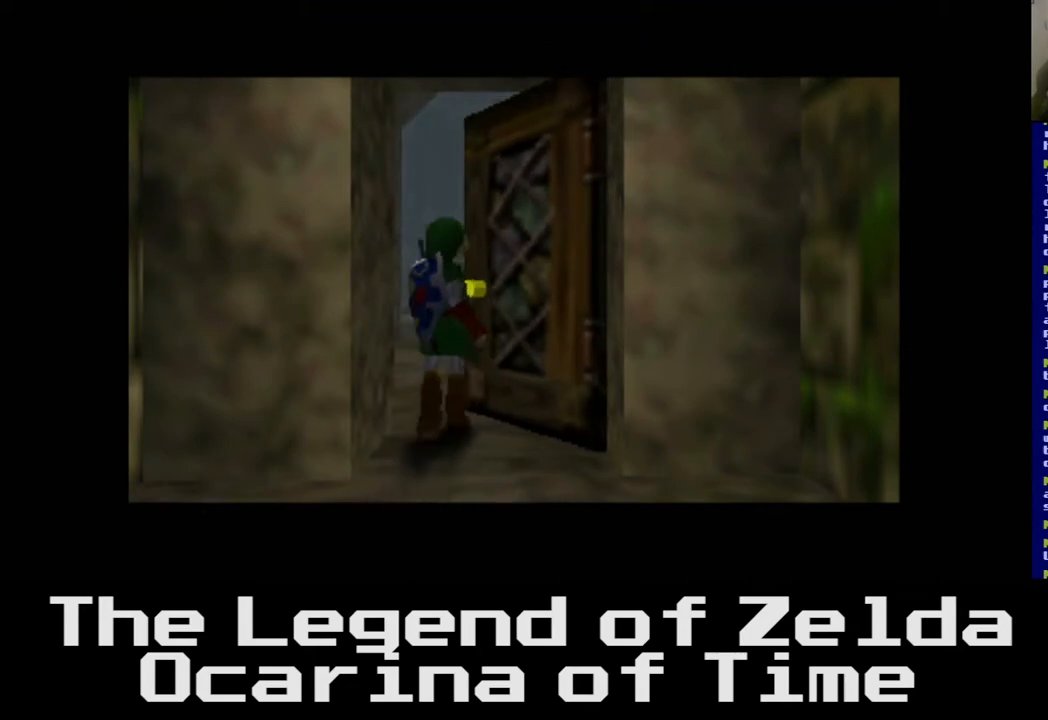
{"buttons": [], "left_stick": "center", "right_stick": "center", "events": []}
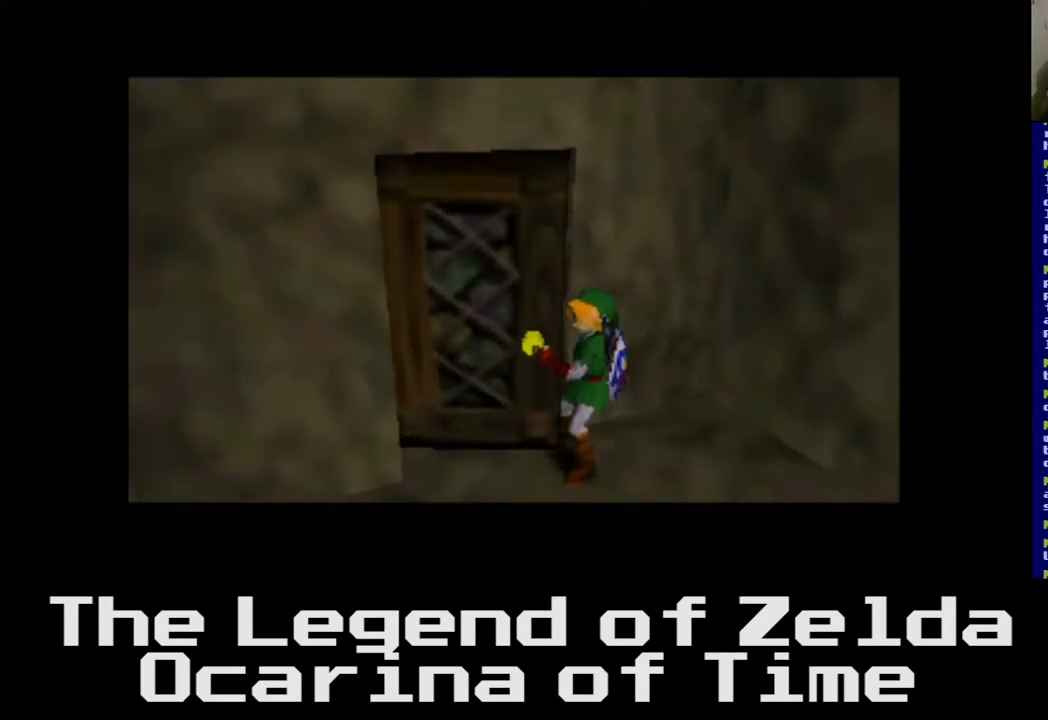
{"buttons": [], "left_stick": "center", "right_stick": "center", "events": []}
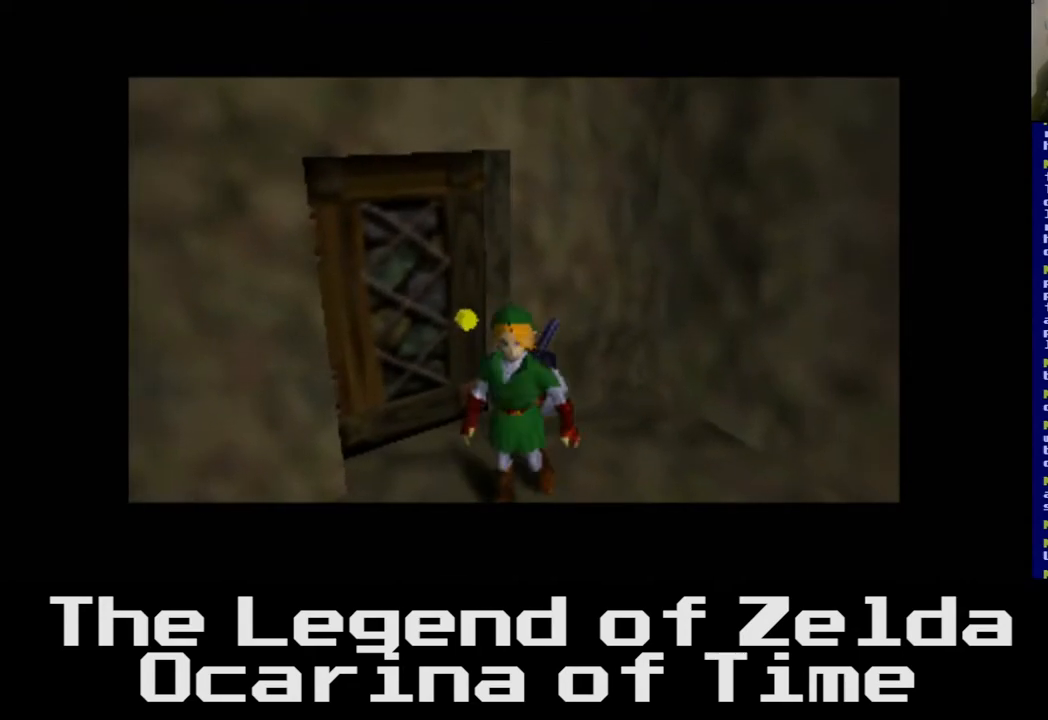
{"buttons": [], "left_stick": "center", "right_stick": "center", "events": []}
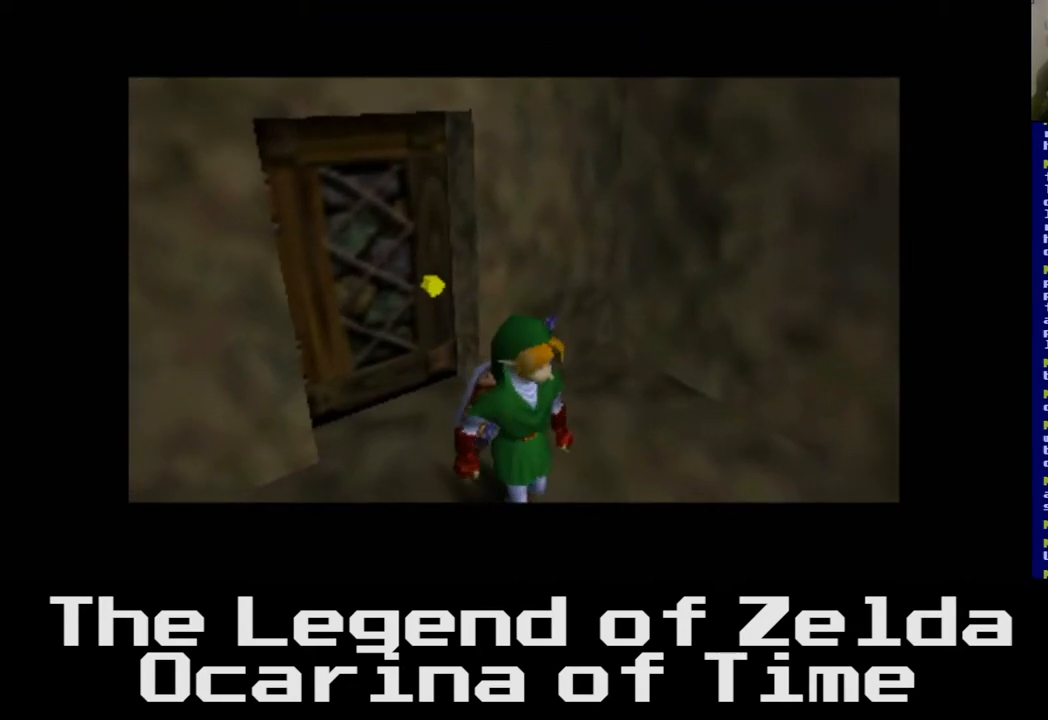
{"buttons": [], "left_stick": "center", "right_stick": "center", "events": []}
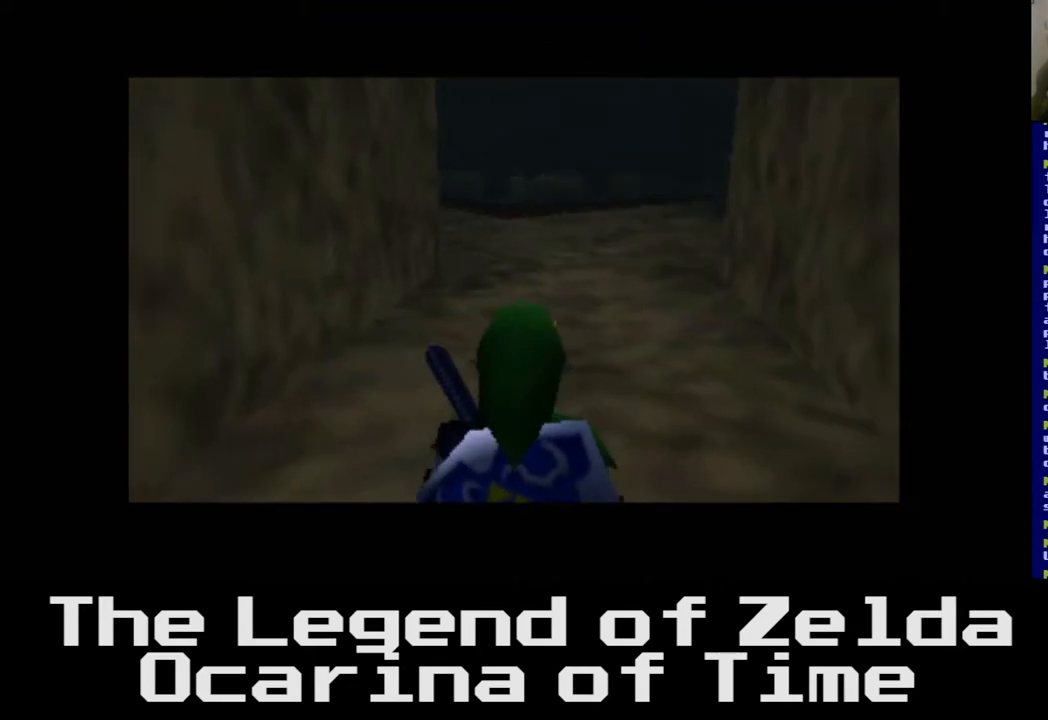
{"buttons": [], "left_stick": "up", "right_stick": "center", "events": [[200, "left_stick", "up"]]}
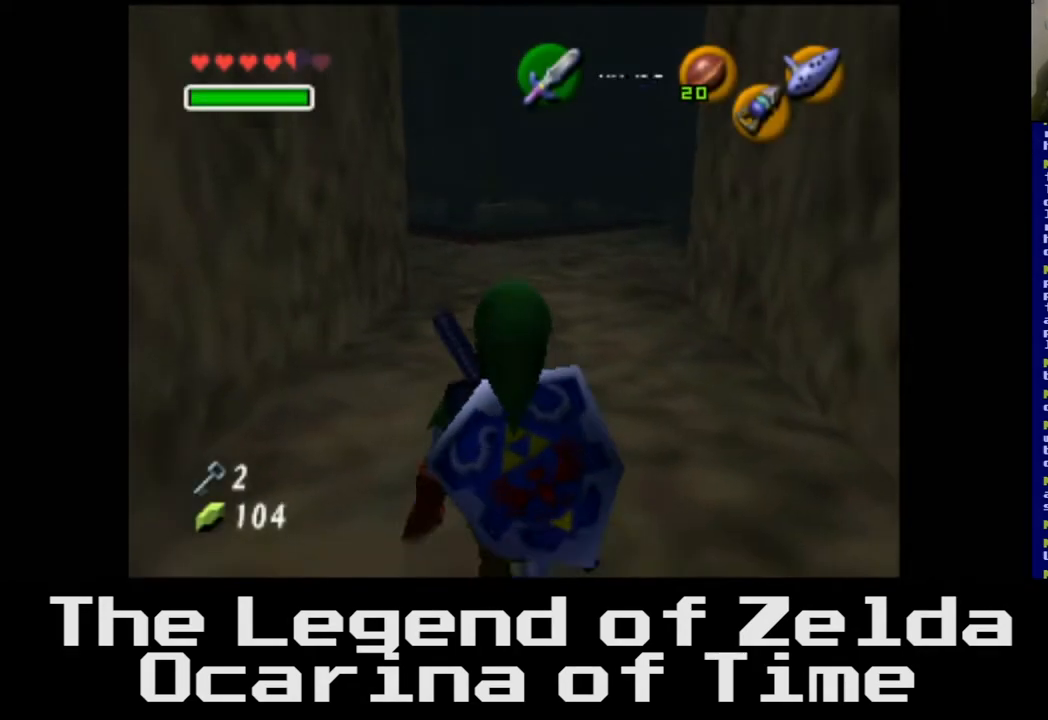
{"buttons": [], "left_stick": "up", "right_stick": "center", "events": [[250, "left_stick", "up-left"], [483, "left_stick", "up"]]}
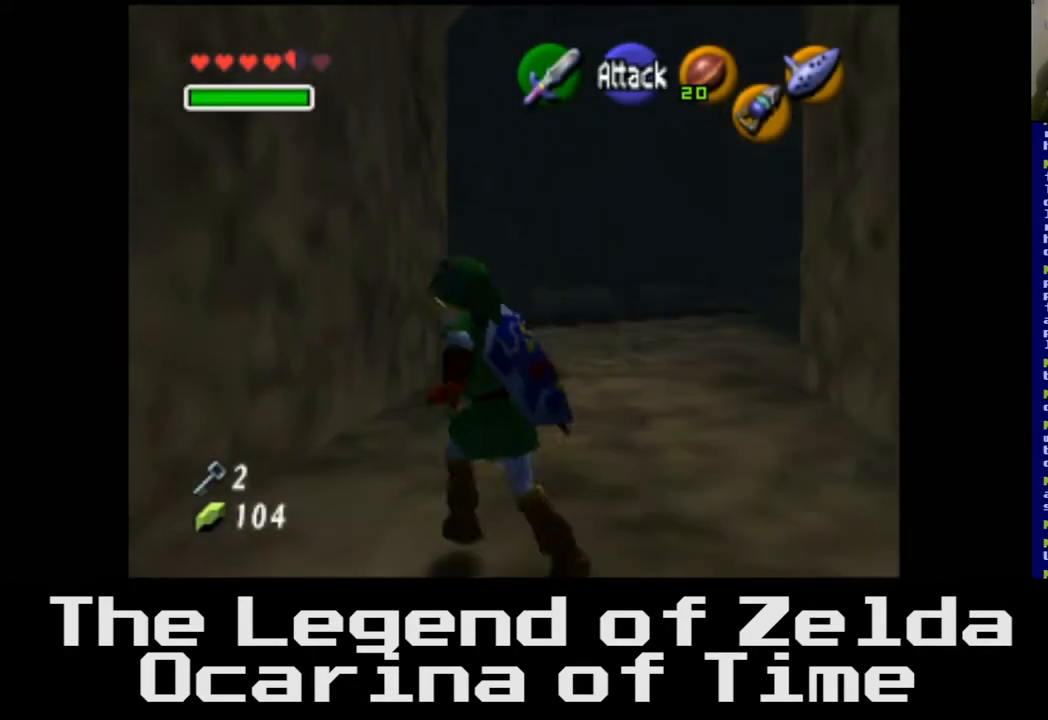
{"buttons": [], "left_stick": "up", "right_stick": "center", "events": []}
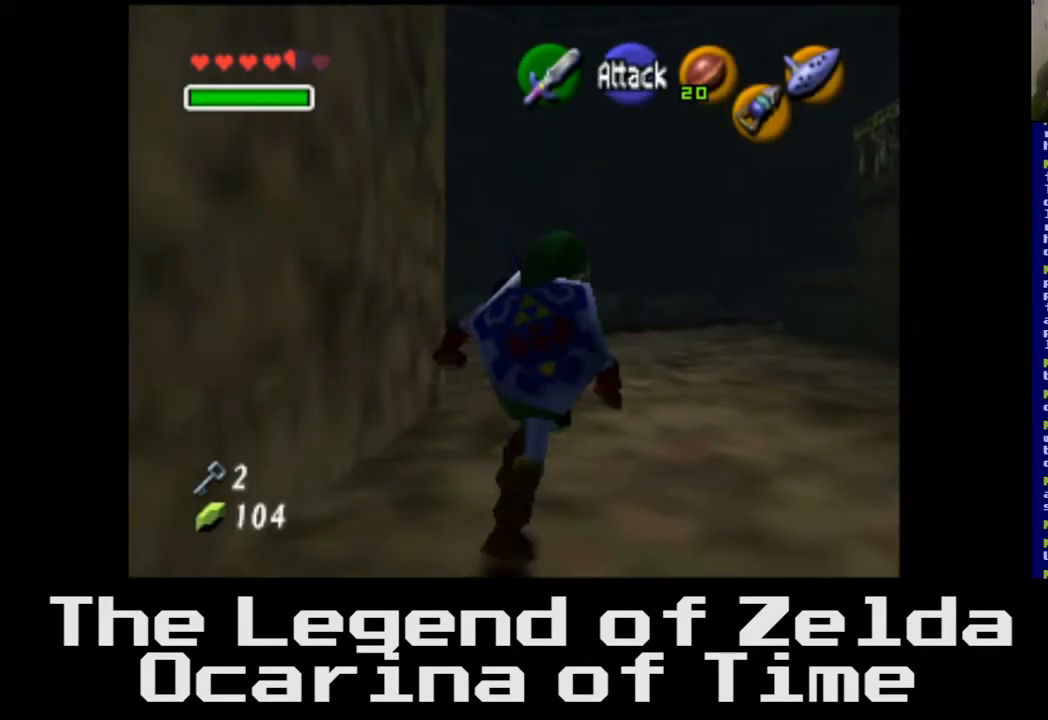
{"buttons": [], "left_stick": "up", "right_stick": "center", "events": []}
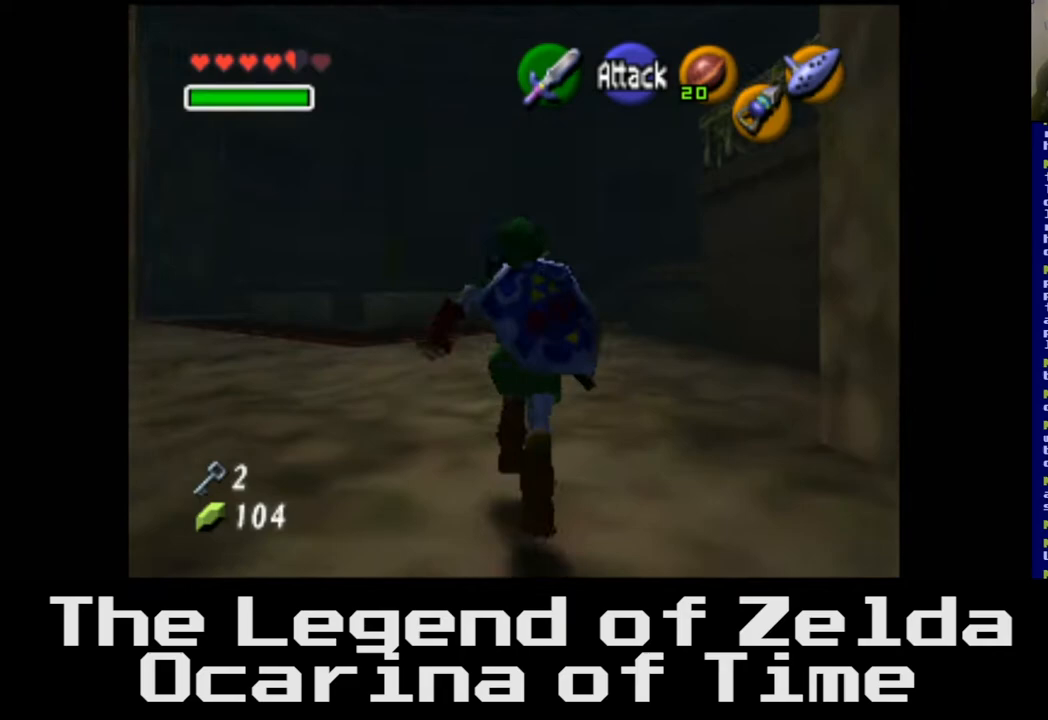
{"buttons": [], "left_stick": "up", "right_stick": "center", "events": []}
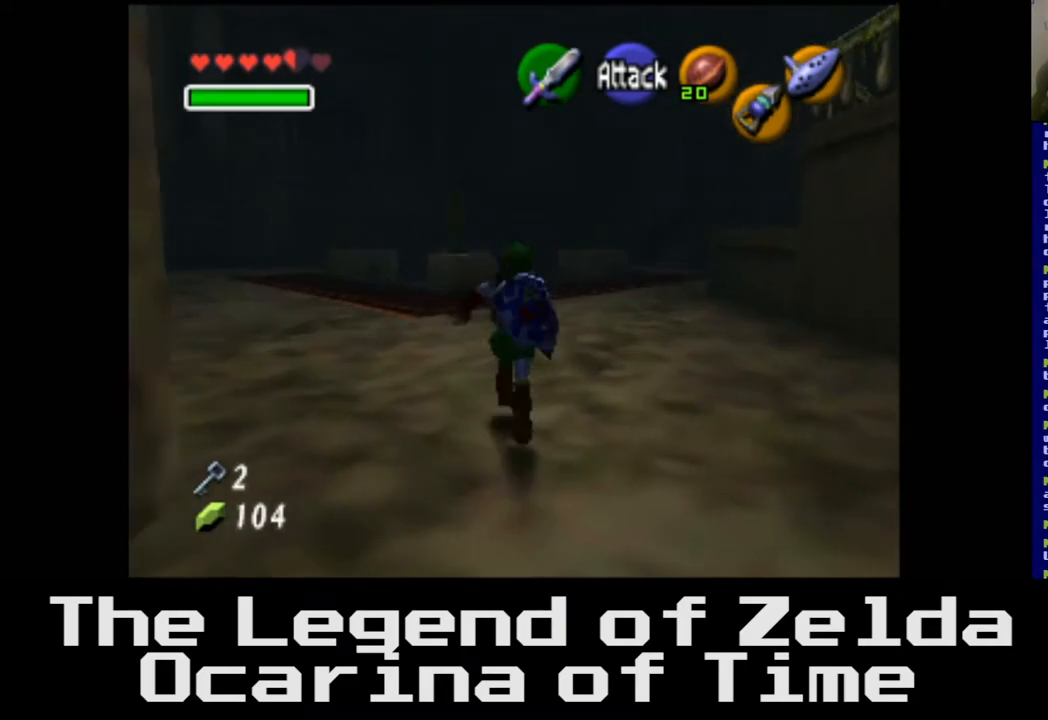
{"buttons": [], "left_stick": "up", "right_stick": "center", "events": [[283, "left_stick", "up-left"], [500, "left_stick", "up"]]}
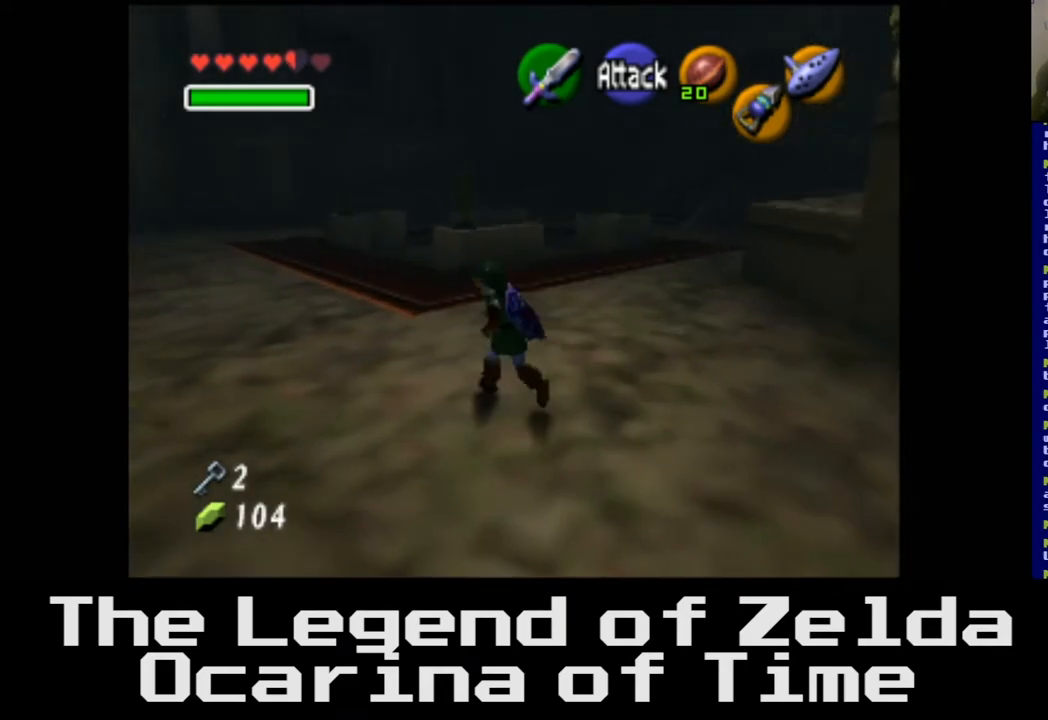
{"buttons": [], "left_stick": "up", "right_stick": "center", "events": [[150, "left_stick", "up-left"], [400, "left_stick", "up"]]}
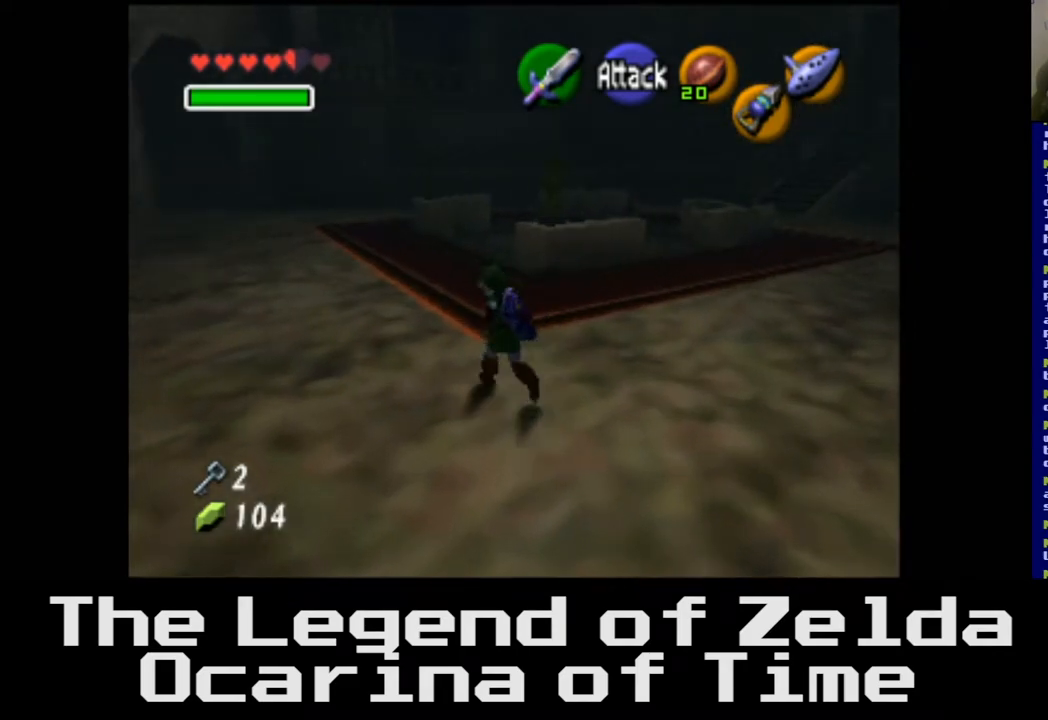
{"buttons": [], "left_stick": "up-right", "right_stick": "center", "events": [[383, "left_stick", "up-right"]]}
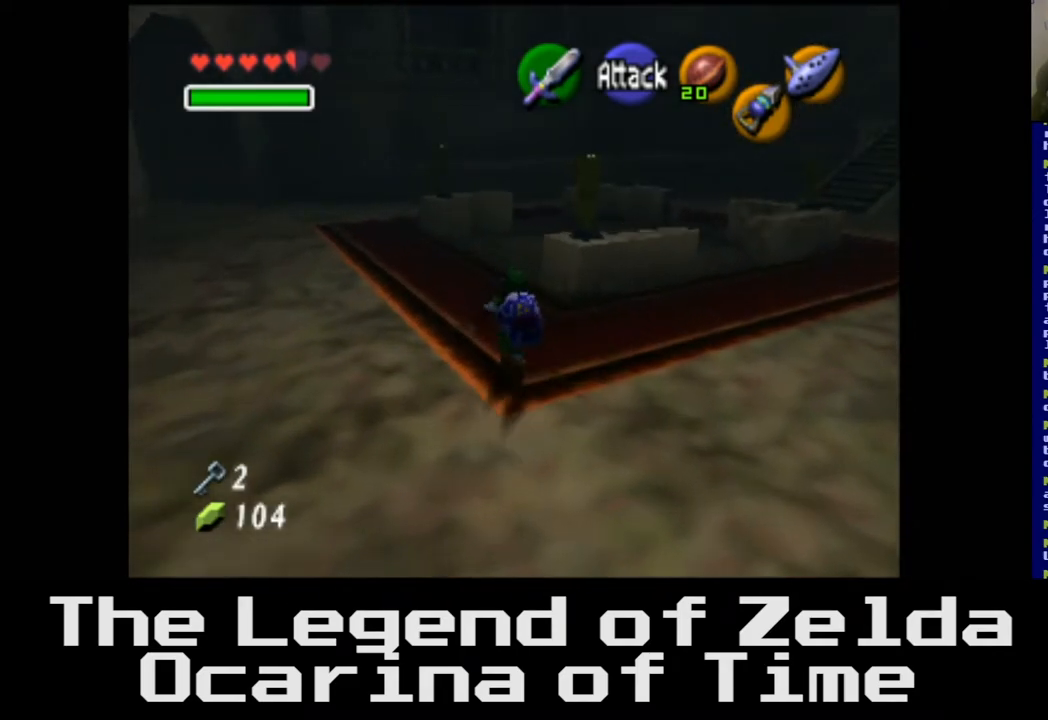
{"buttons": [], "left_stick": "up", "right_stick": "center", "events": [[233, "left_stick", "up"]]}
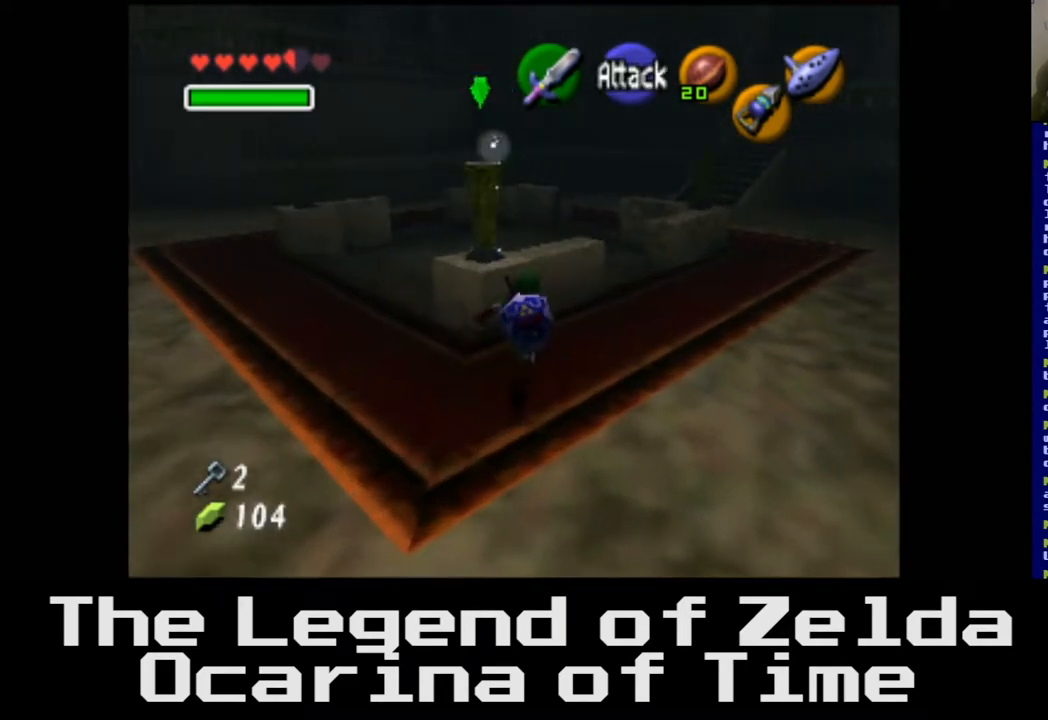
{"buttons": [], "left_stick": "up-right", "right_stick": "center", "events": [[17, "left_stick", "up-right"]]}
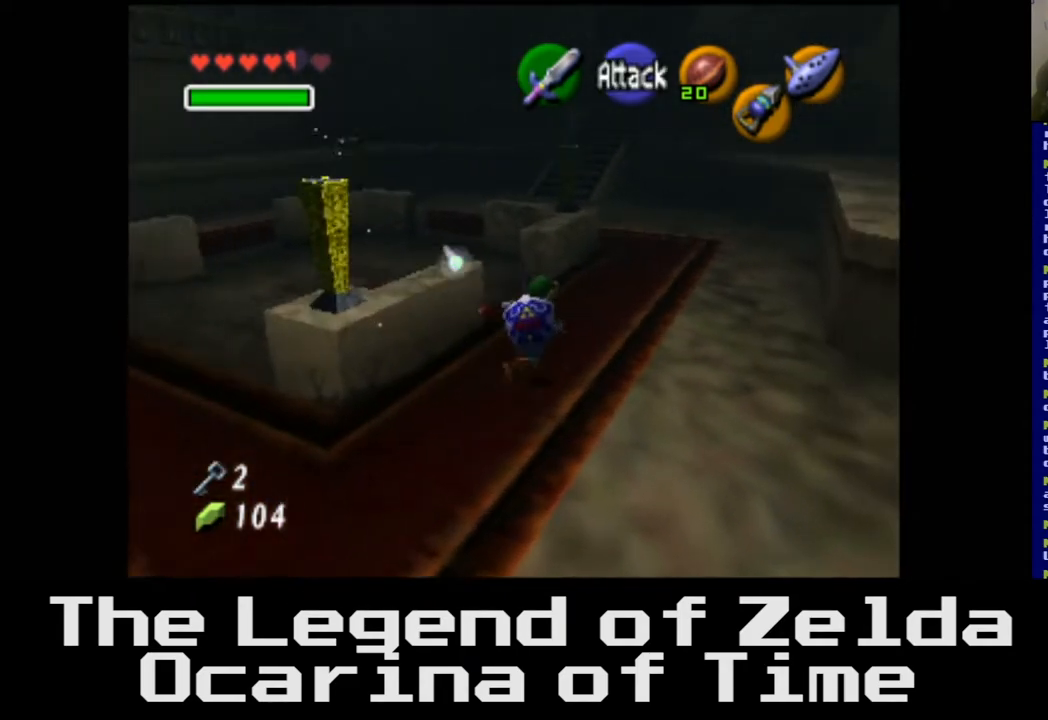
{"buttons": [], "left_stick": "up", "right_stick": "center", "events": [[17, "left_stick", "up"]]}
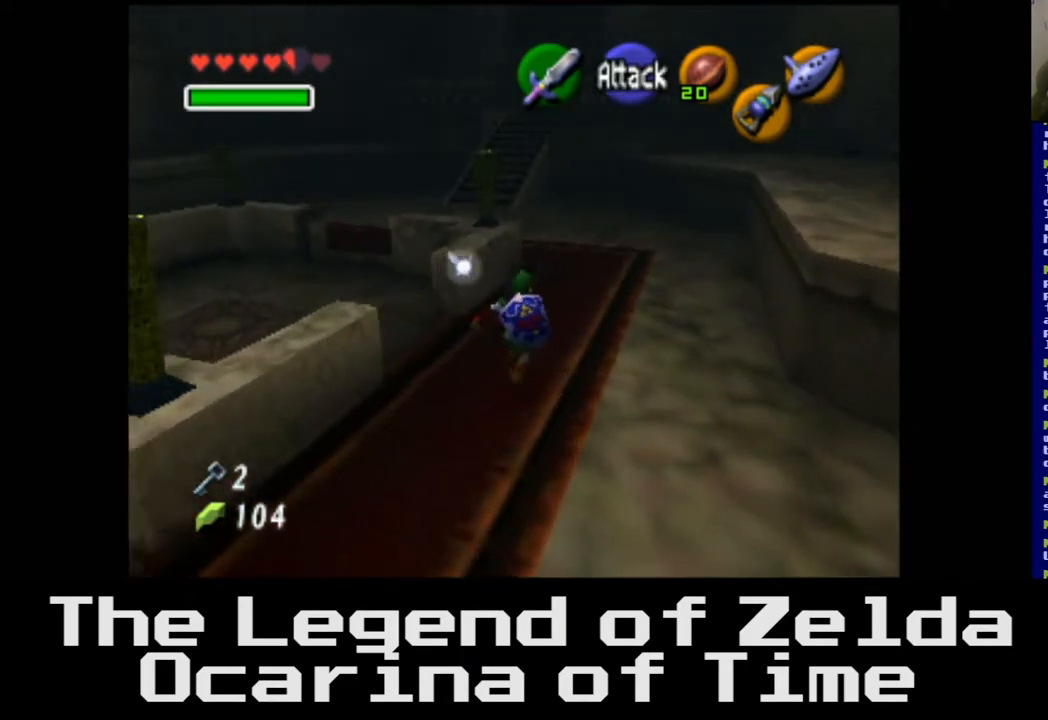
{"buttons": [], "left_stick": "up-right", "right_stick": "center", "events": [[17, "left_stick", "up-right"]]}
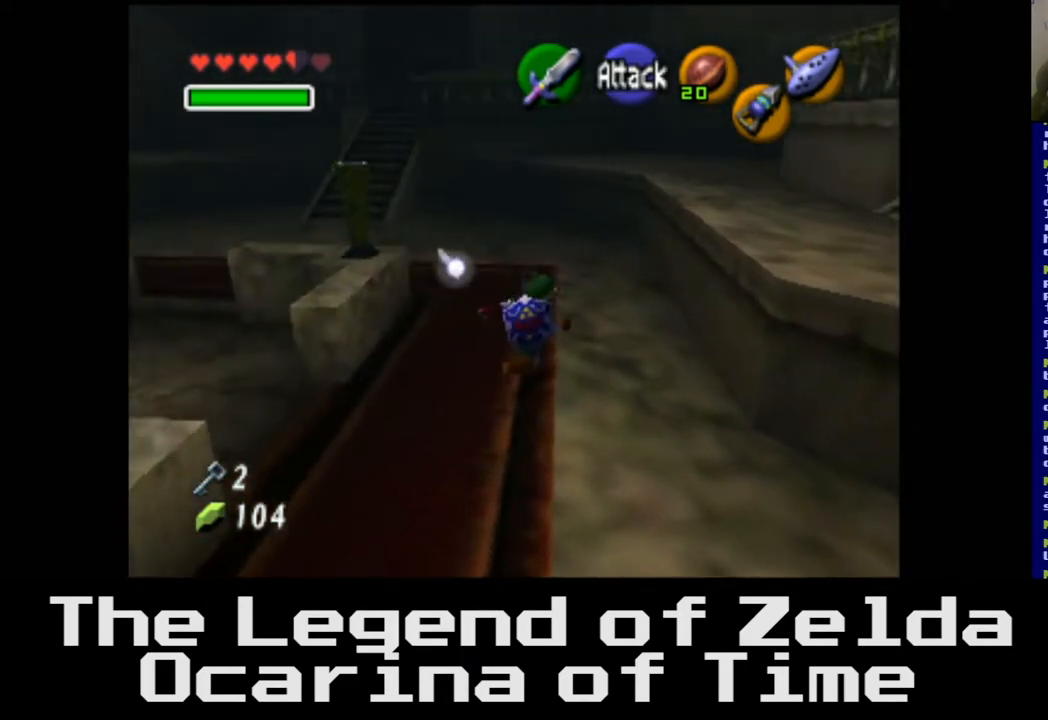
{"buttons": [], "left_stick": "up", "right_stick": "center", "events": [[133, "left_stick", "up"]]}
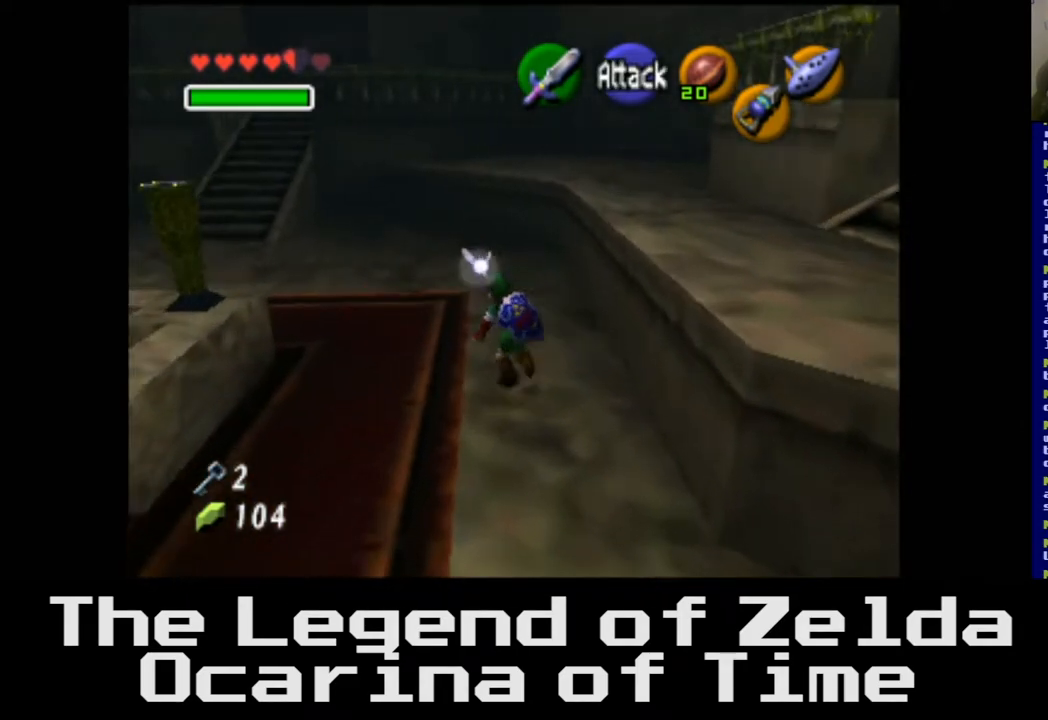
{"buttons": [], "left_stick": "right", "right_stick": "center", "events": [[67, "left_stick", "up-right"], [283, "left_stick", "right"]]}
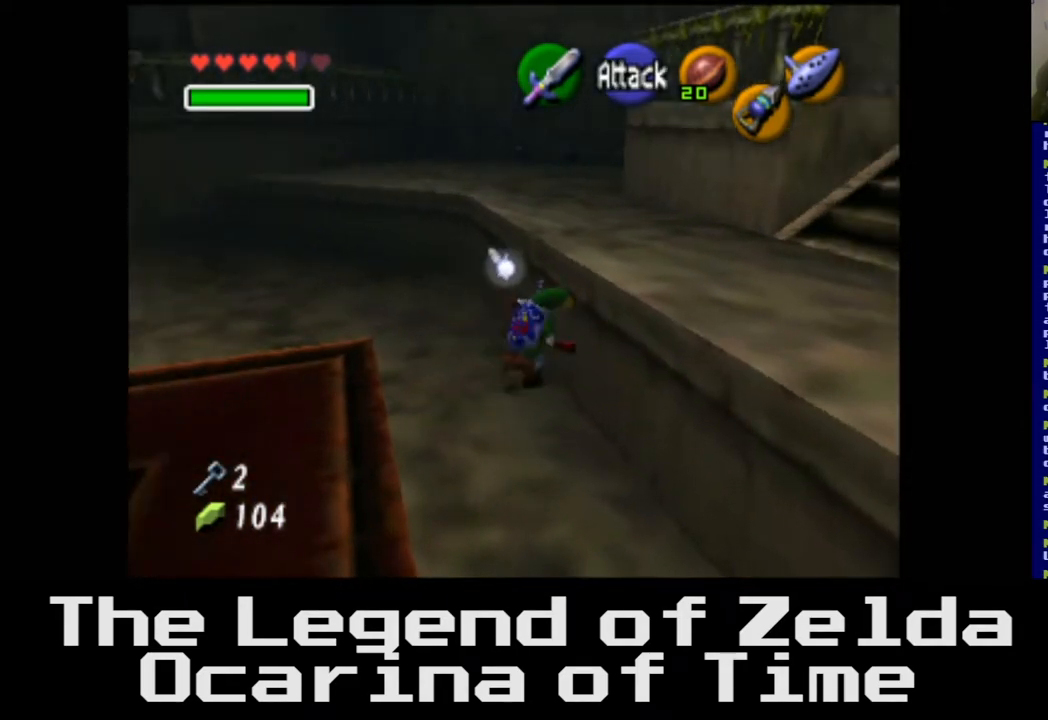
{"buttons": [], "left_stick": "up-right", "right_stick": "center", "events": [[50, "left_stick", "up-right"]]}
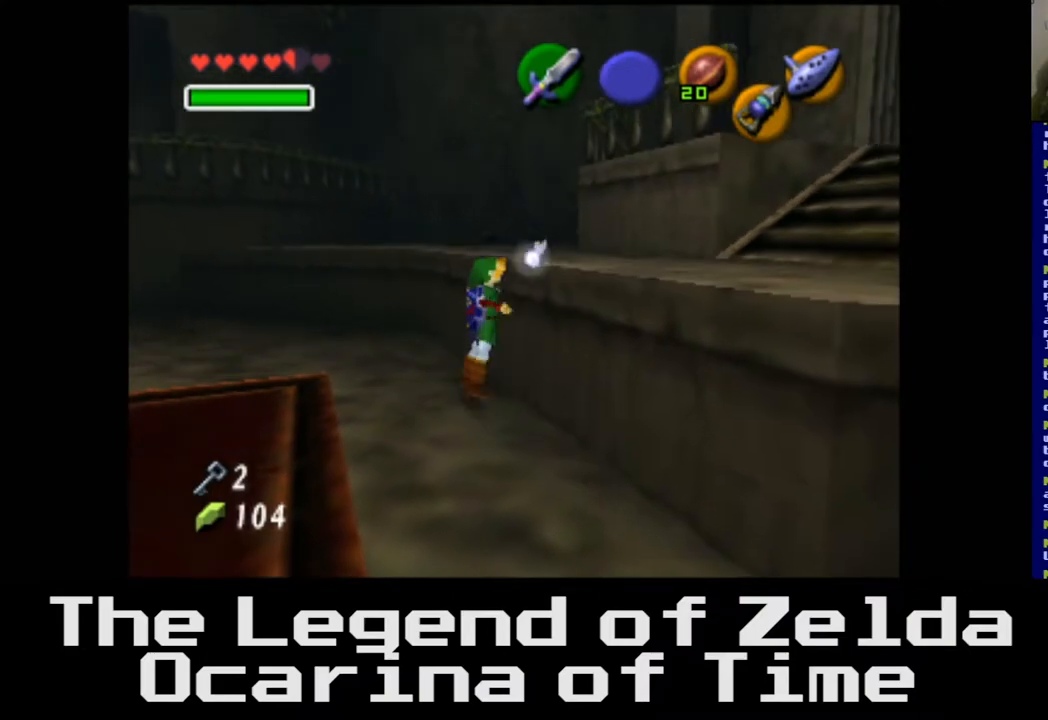
{"buttons": [], "left_stick": "right", "right_stick": "center", "events": [[500, "left_stick", "right"]]}
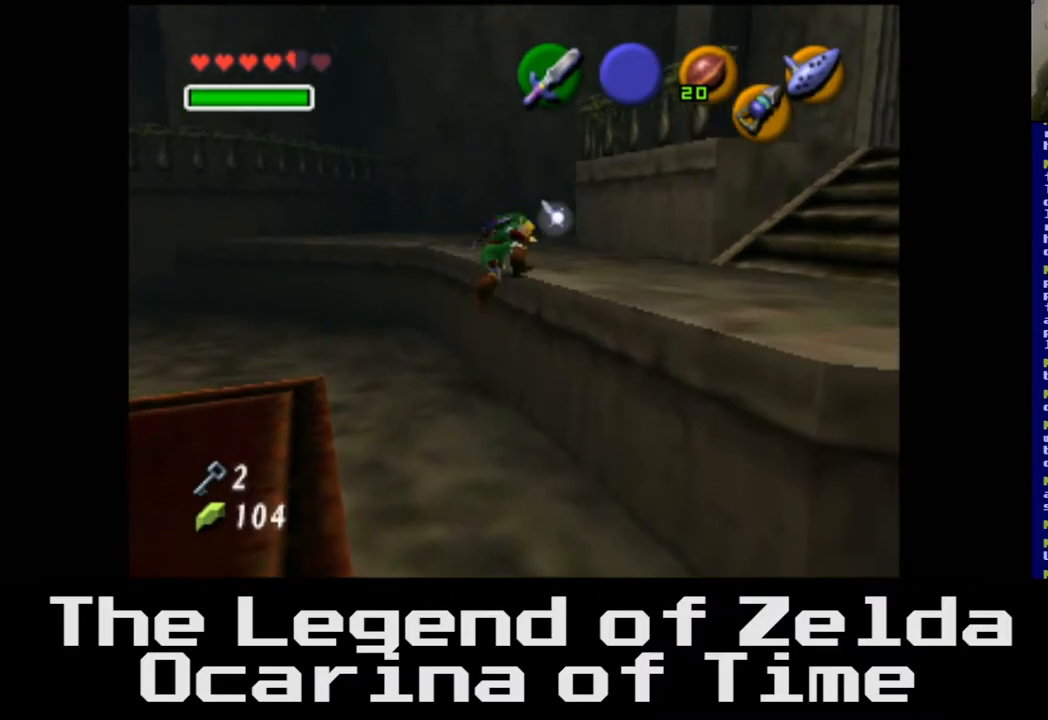
{"buttons": [], "left_stick": "up-right", "right_stick": "center", "events": [[417, "left_stick", "up-right"]]}
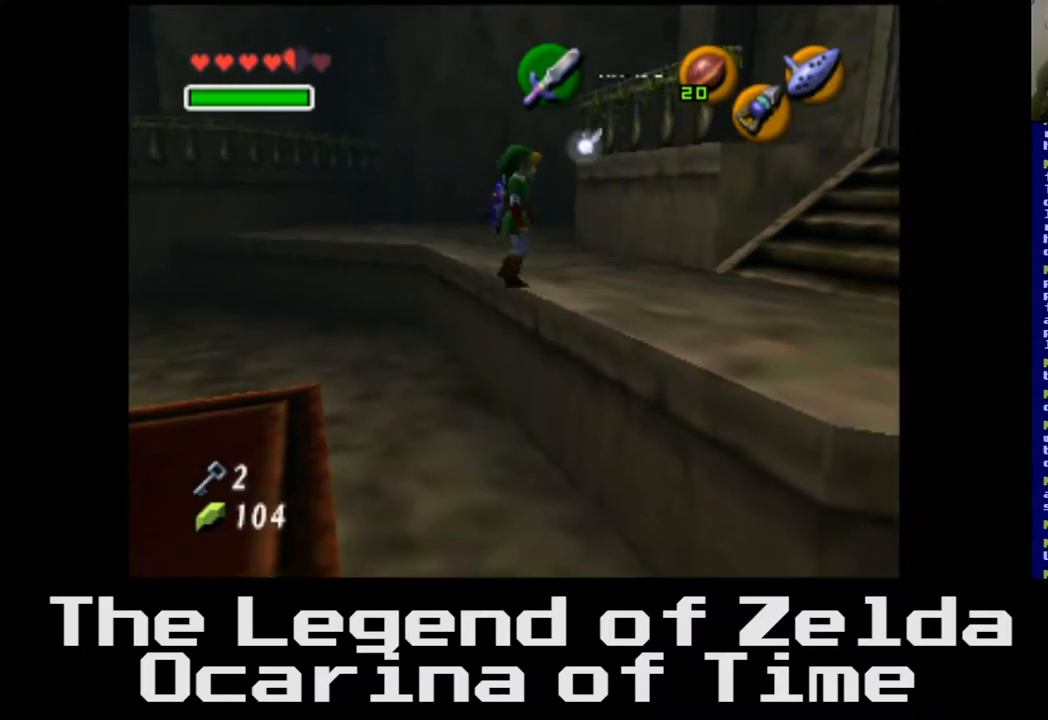
{"buttons": [], "left_stick": "up-right", "right_stick": "center", "events": []}
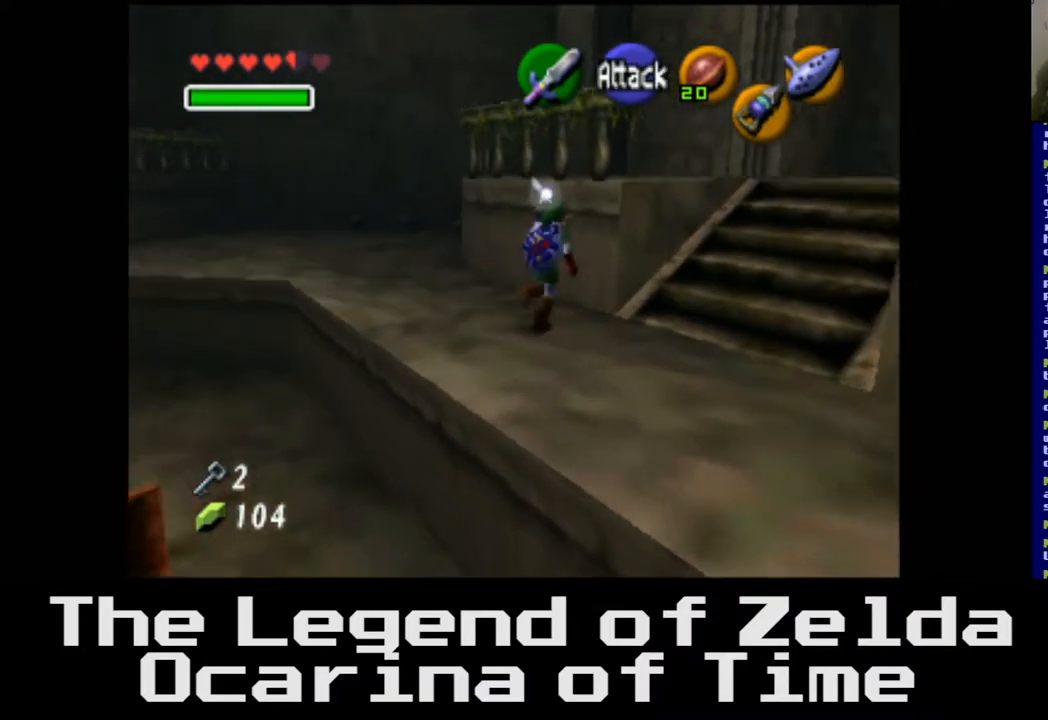
{"buttons": [], "left_stick": "right", "right_stick": "center", "events": [[317, "left_stick", "right"]]}
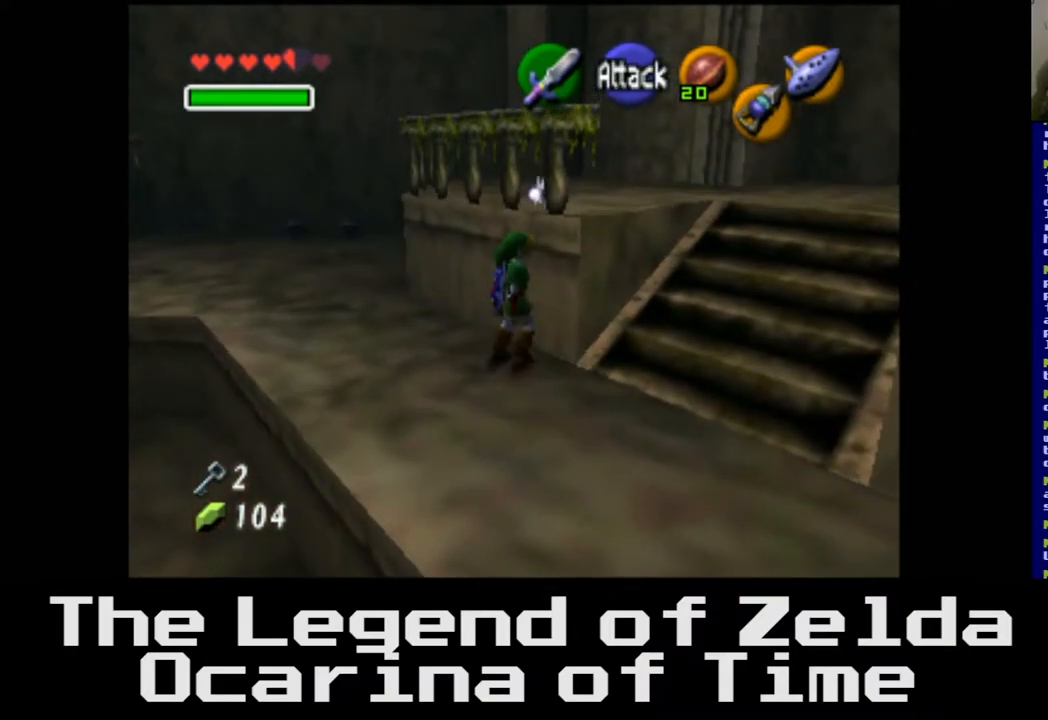
{"buttons": [], "left_stick": "up-left", "right_stick": "center", "events": [[233, "left_stick", "up-right"], [417, "left_stick", "up-left"]]}
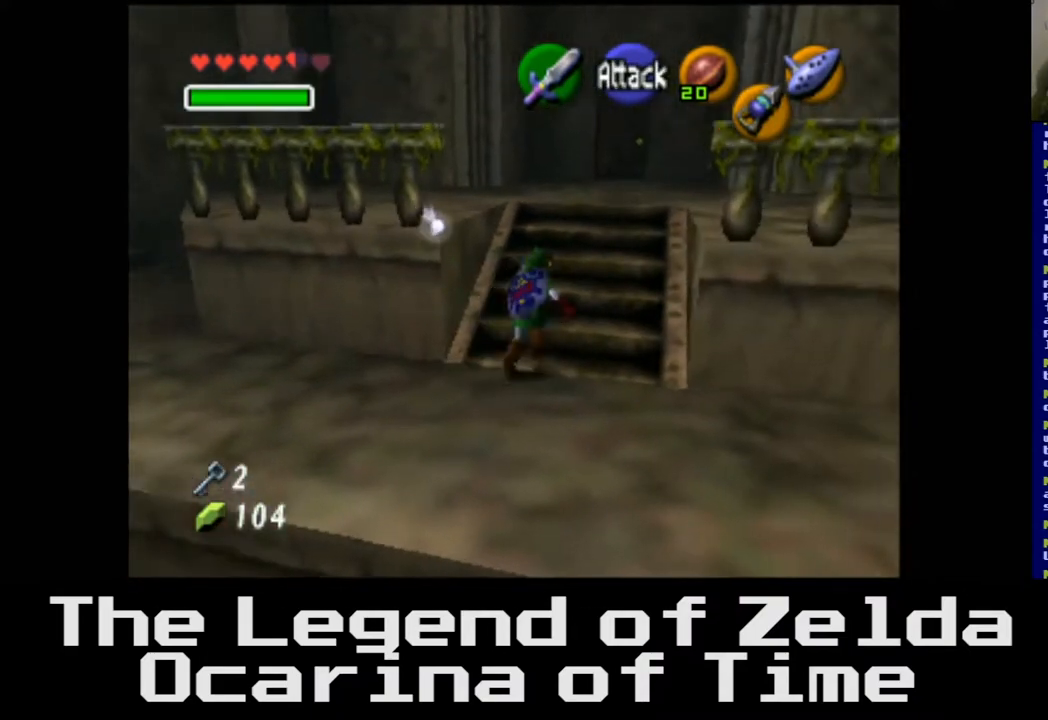
{"buttons": [], "left_stick": "down", "right_stick": "center", "events": [[17, "left_stick", "left"], [117, "left_stick", "down-left"], [317, "left_stick", "down"]]}
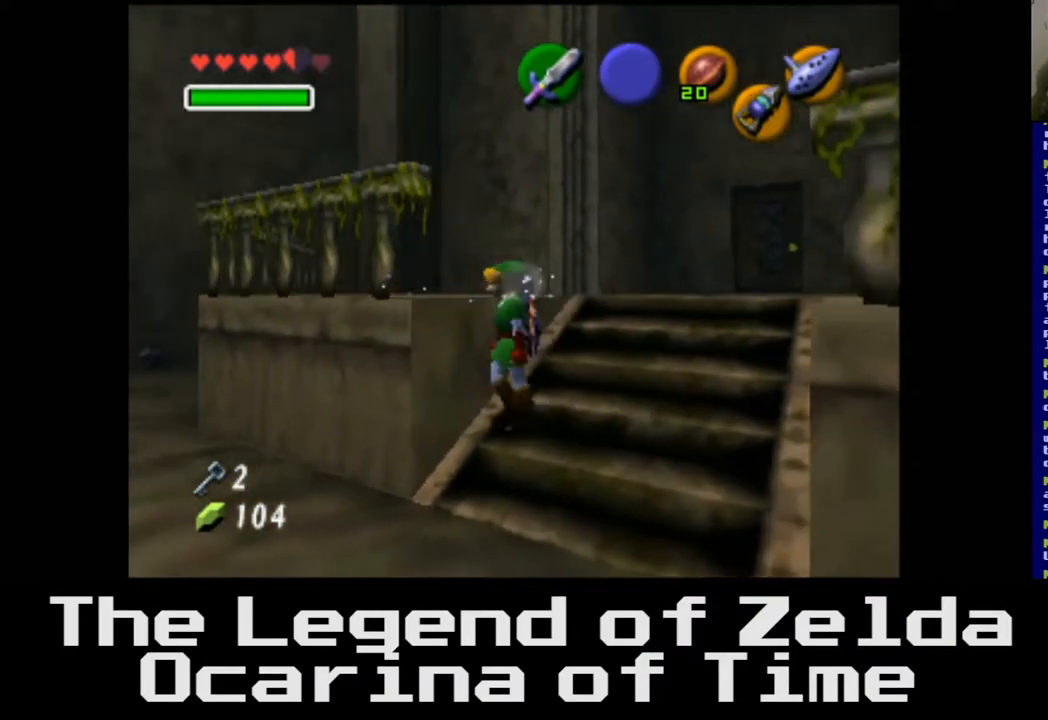
{"buttons": [], "left_stick": "up-left", "right_stick": "center", "events": [[100, "left_stick", "down-left"], [300, "left_stick", "left"], [400, "left_stick", "up-left"]]}
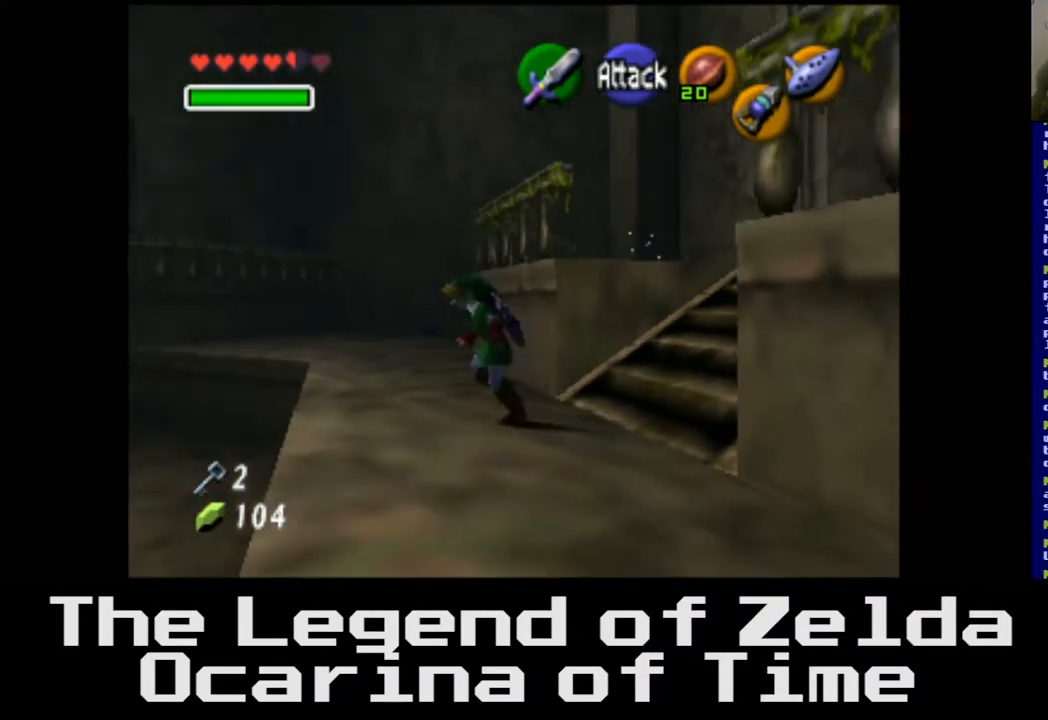
{"buttons": [], "left_stick": "up", "right_stick": "center", "events": [[117, "left_stick", "up"]]}
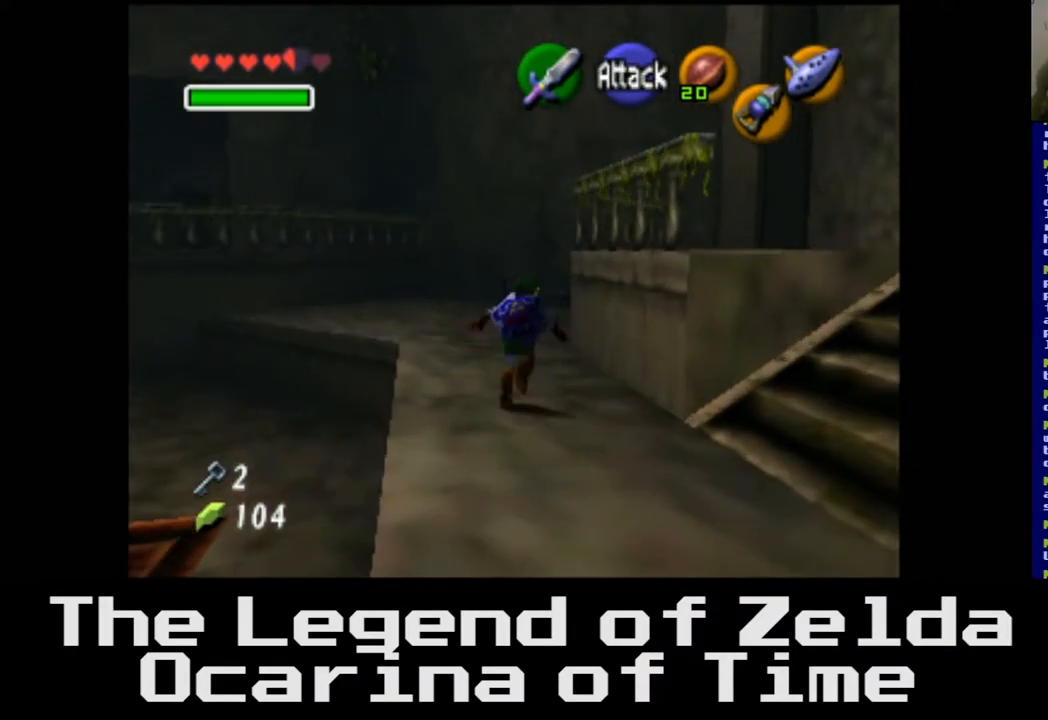
{"buttons": [], "left_stick": "up", "right_stick": "center", "events": []}